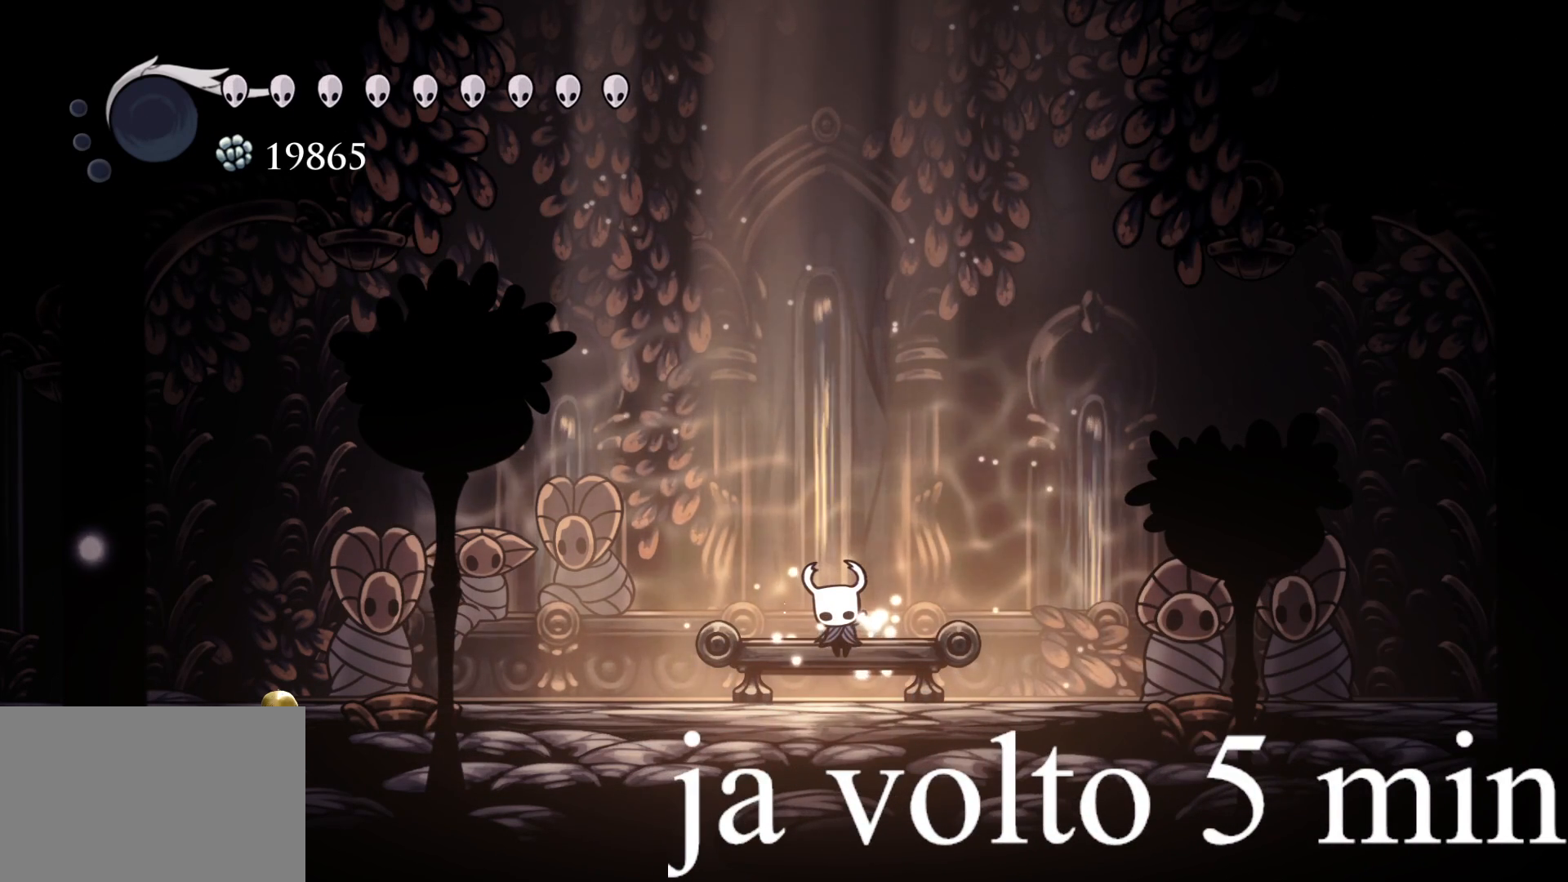
Gameplay with keyboard and mouse; each line is a JSON object with the keys and mouse buttons held at the frame after it. "events" lists presses ("down") and releases ("up") of "1", "2", "3", "4", "5", "a", "alt", "c", "ctrl", "d", "e", "f", "q", "r", "s", "shift", "space", "tab", "v", "w", "x", "z", "mouse_left", "mouse_middle", "mouse_right", "mouse_wheel_up" and "mouse_wheel_down" between this image and that frame as [ms after this image, input, new state], when the widget could be followed in between. "mouse_left", "mouse_middle", "mouse_right", "mouse_wheel_up", "mouse_wheel_down" = the "left", "middle", "right", "wheel_up", "wheel_down" buttons of the "mouse" list. No other keys are recorded. Mouse movement is not recorded.
{"keys": [], "mouse": [], "events": []}
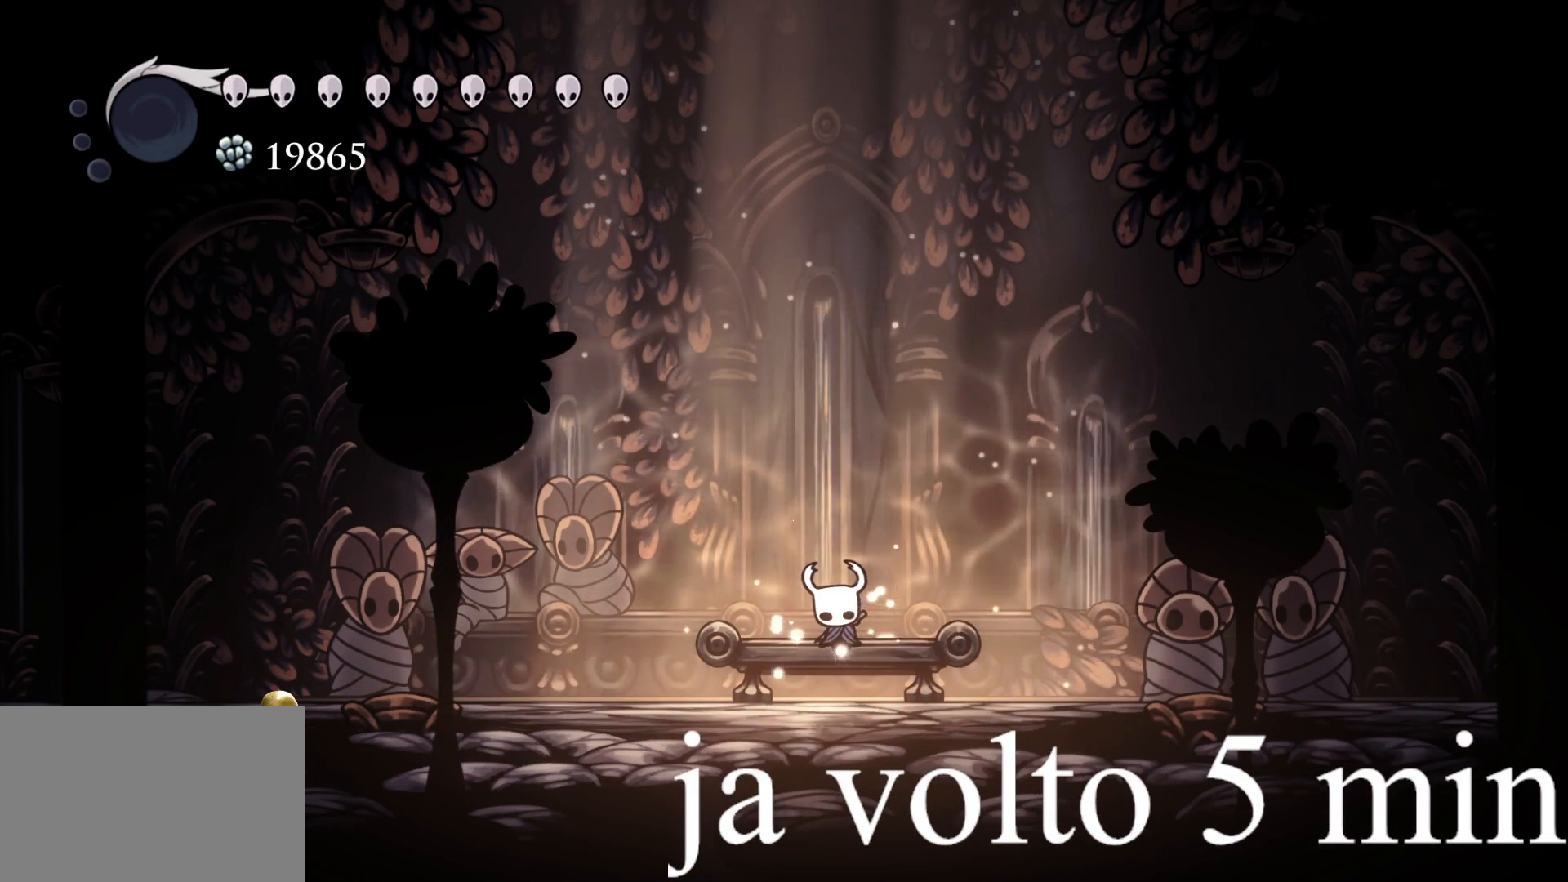
{"keys": [], "mouse": [], "events": []}
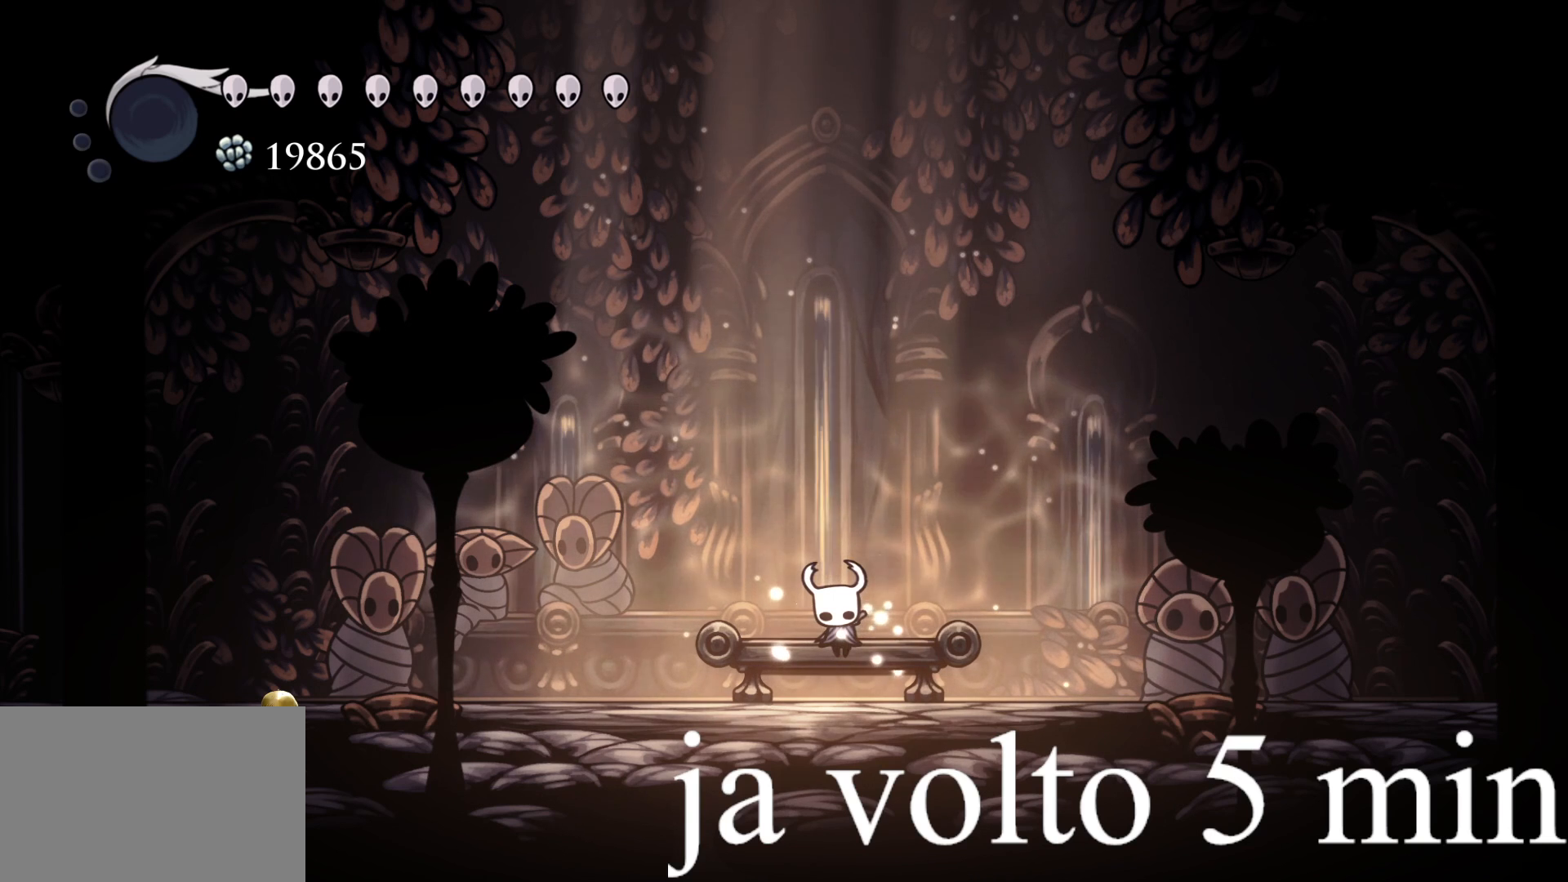
{"keys": [], "mouse": [], "events": [[17, "mouse_left", "down"], [433, "mouse_left", "up"]]}
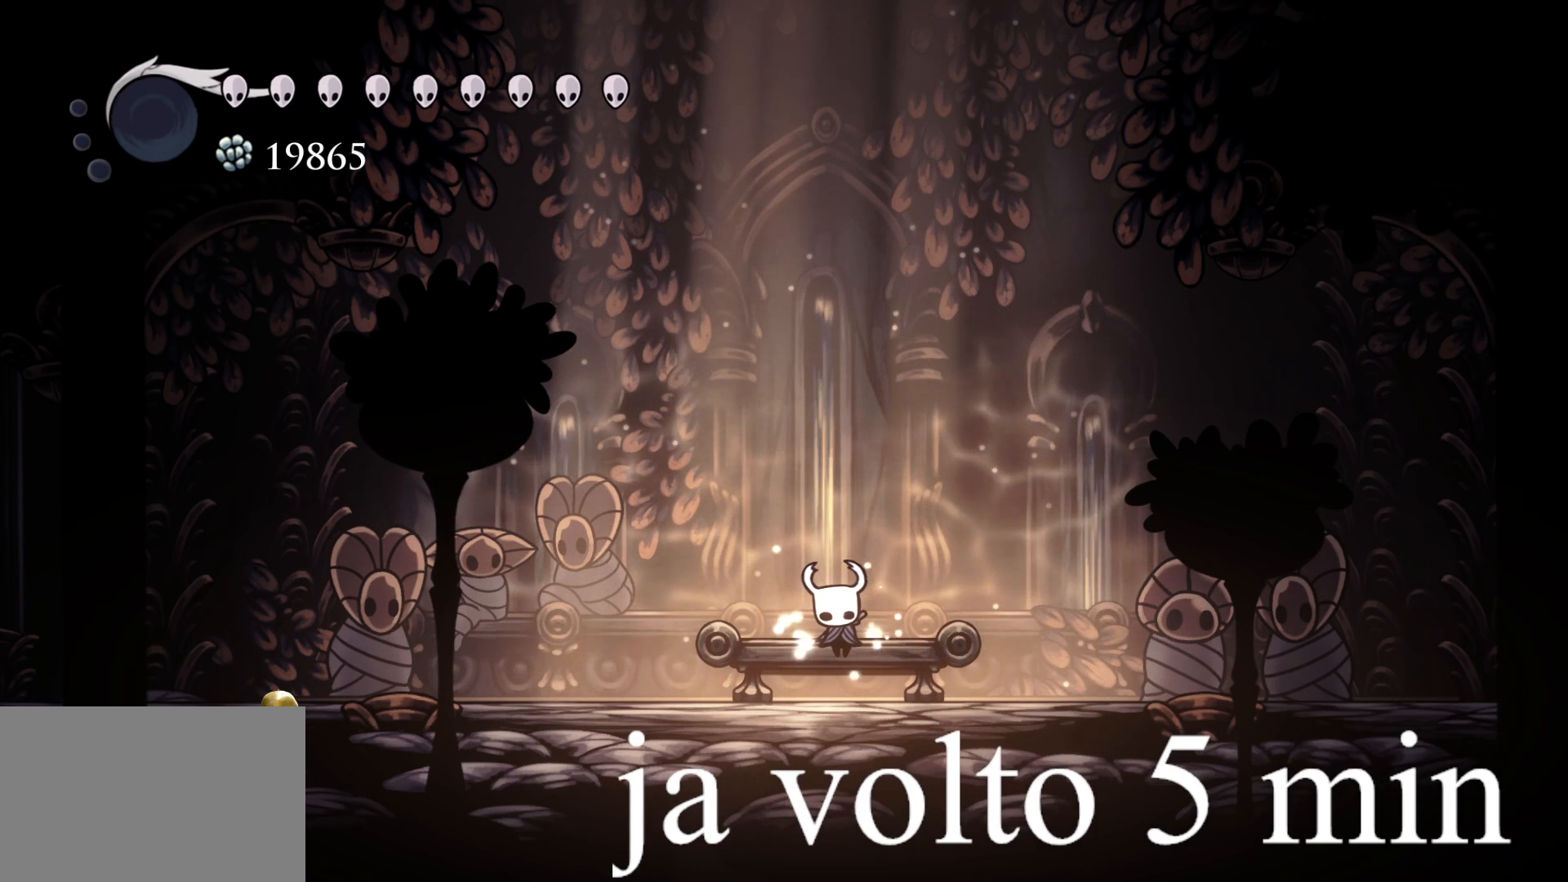
{"keys": [], "mouse": [], "events": []}
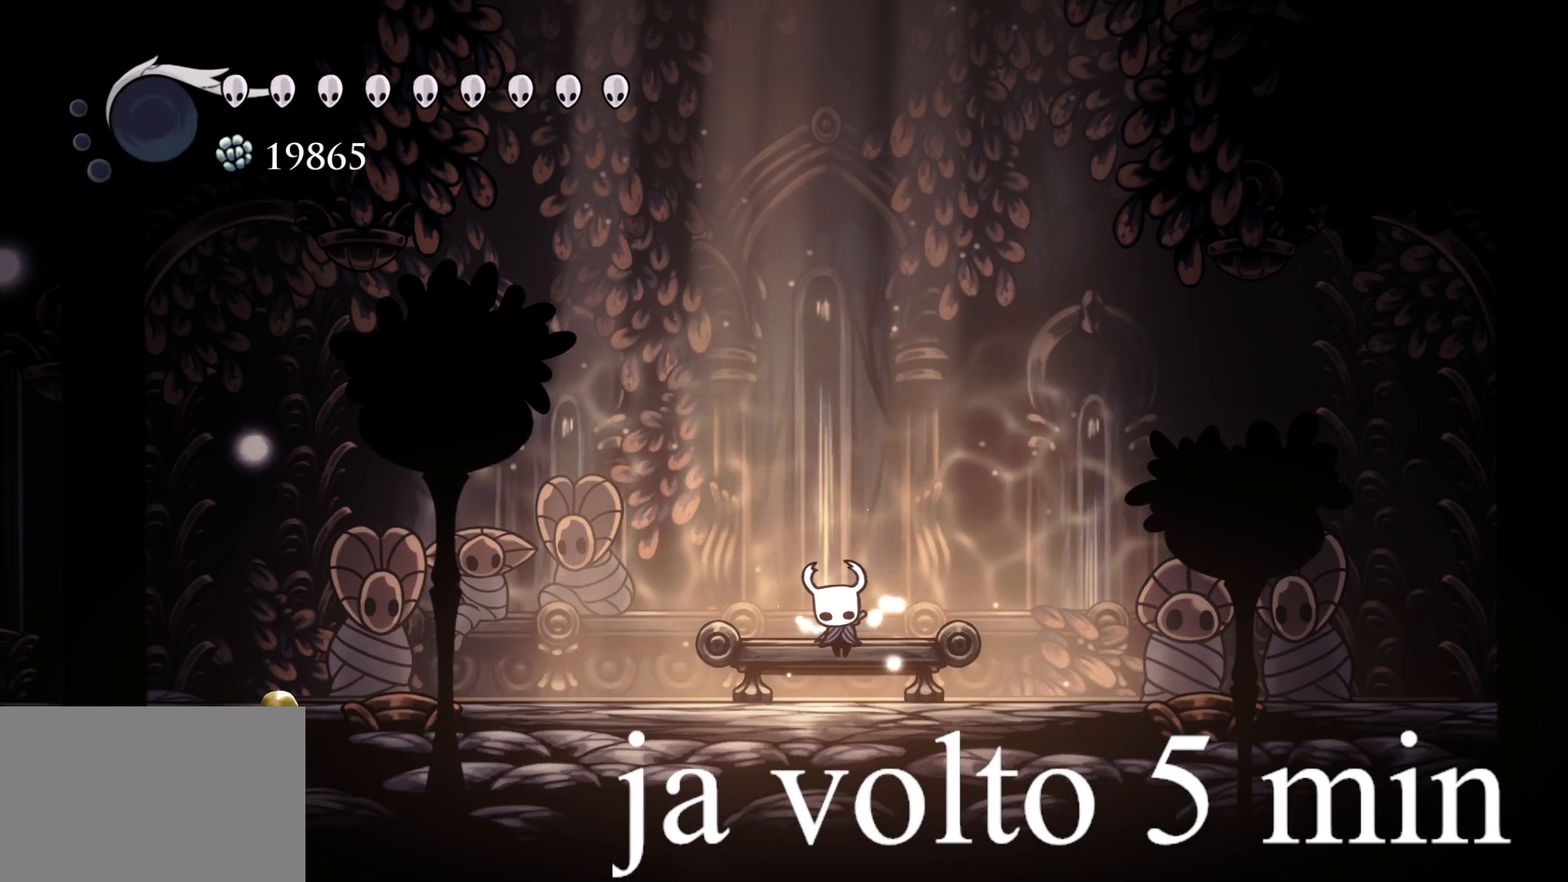
{"keys": [], "mouse": [], "events": []}
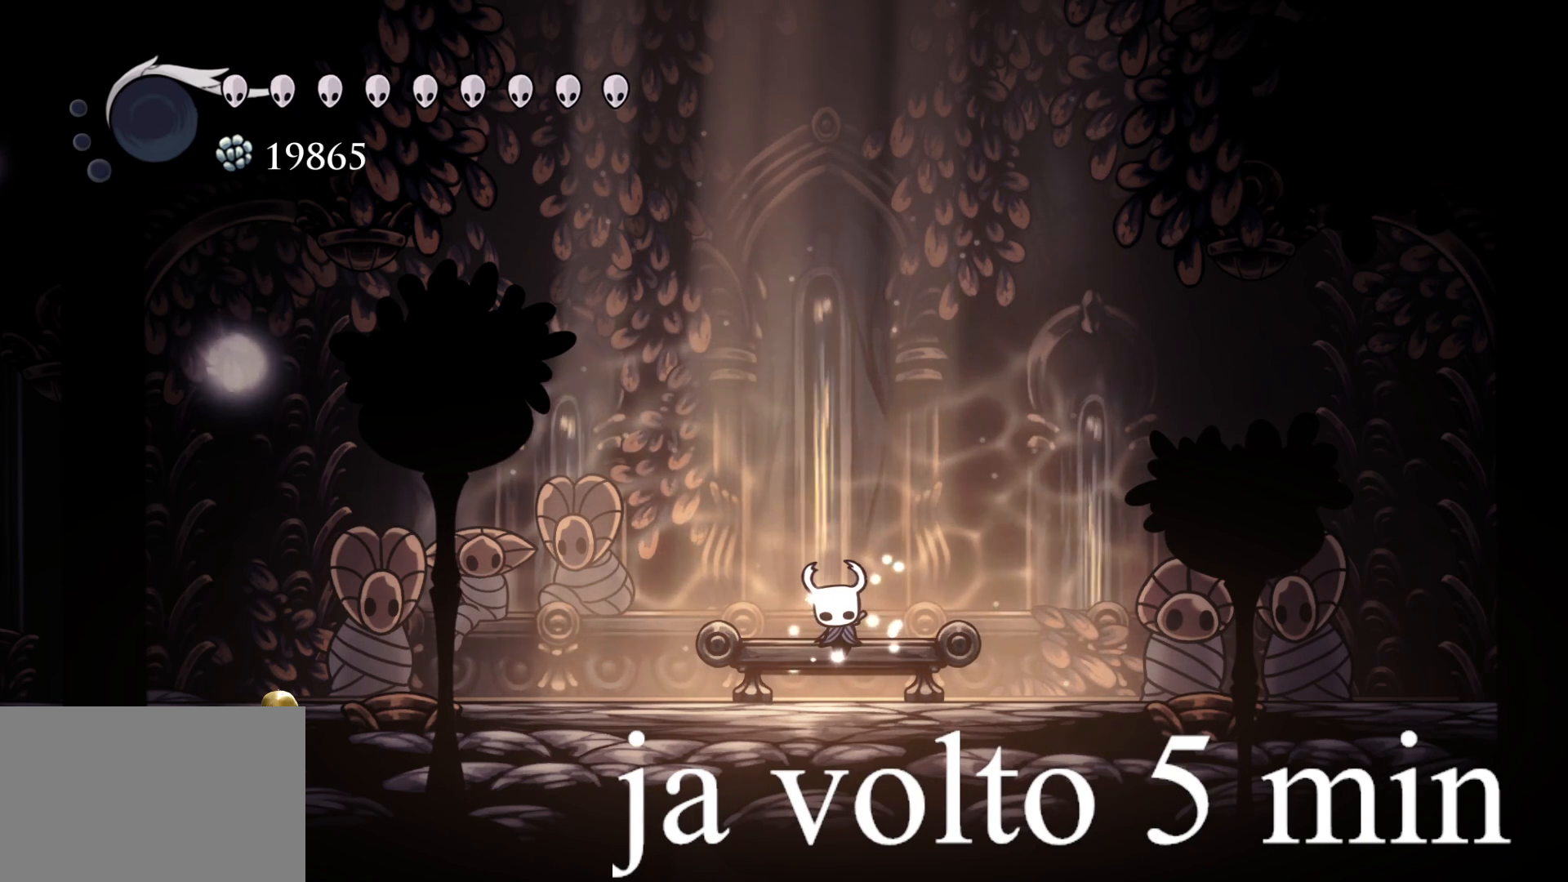
{"keys": [], "mouse": [], "events": [[117, "mouse_left", "down"], [150, "mouse_left", "up"]]}
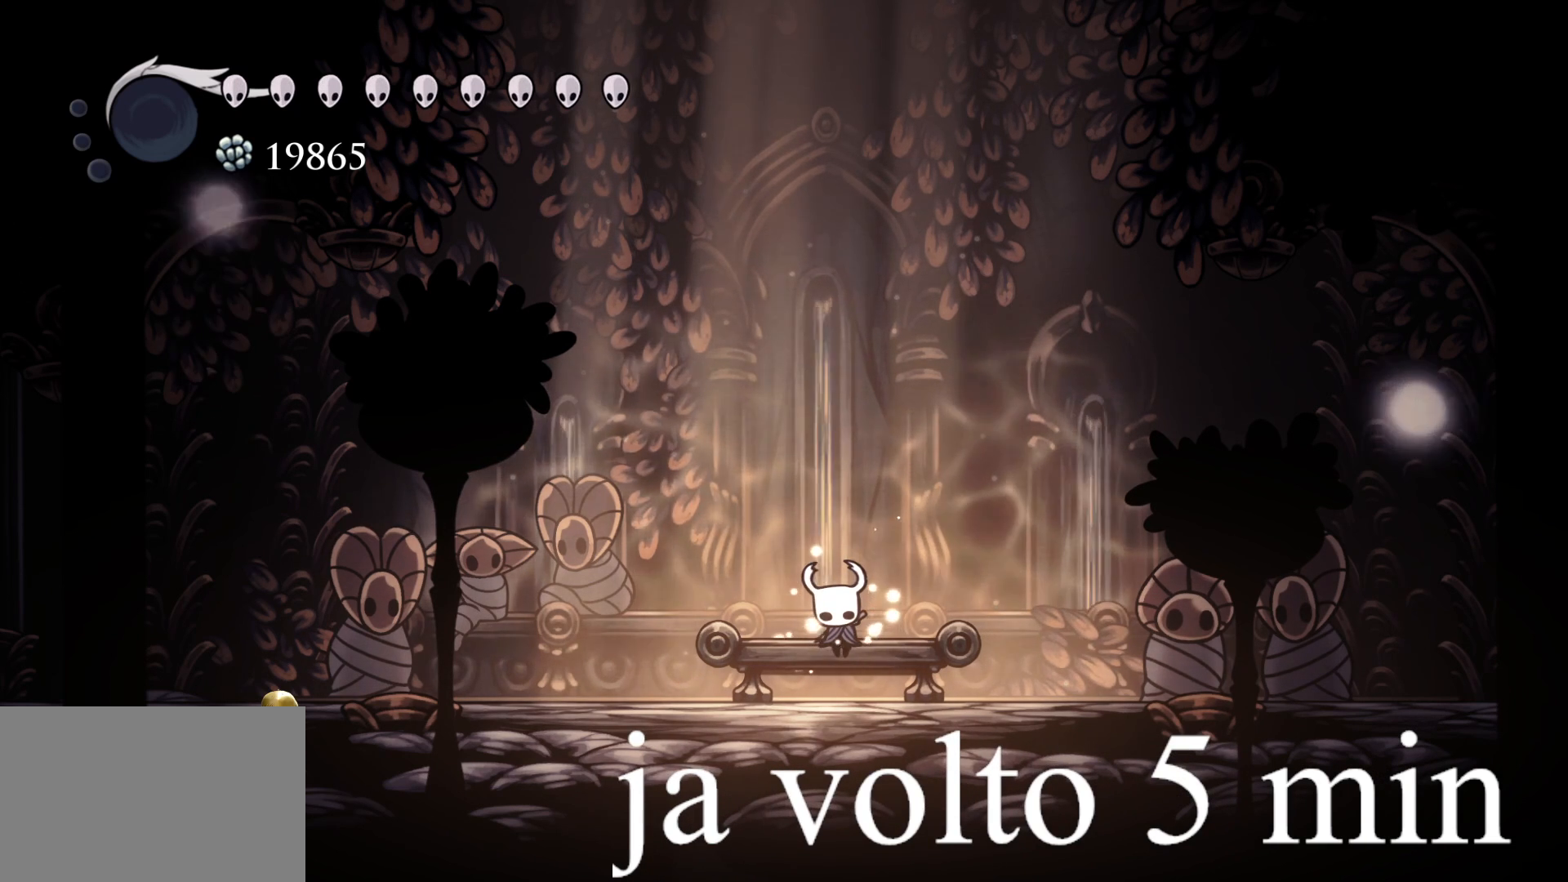
{"keys": [], "mouse": [], "events": []}
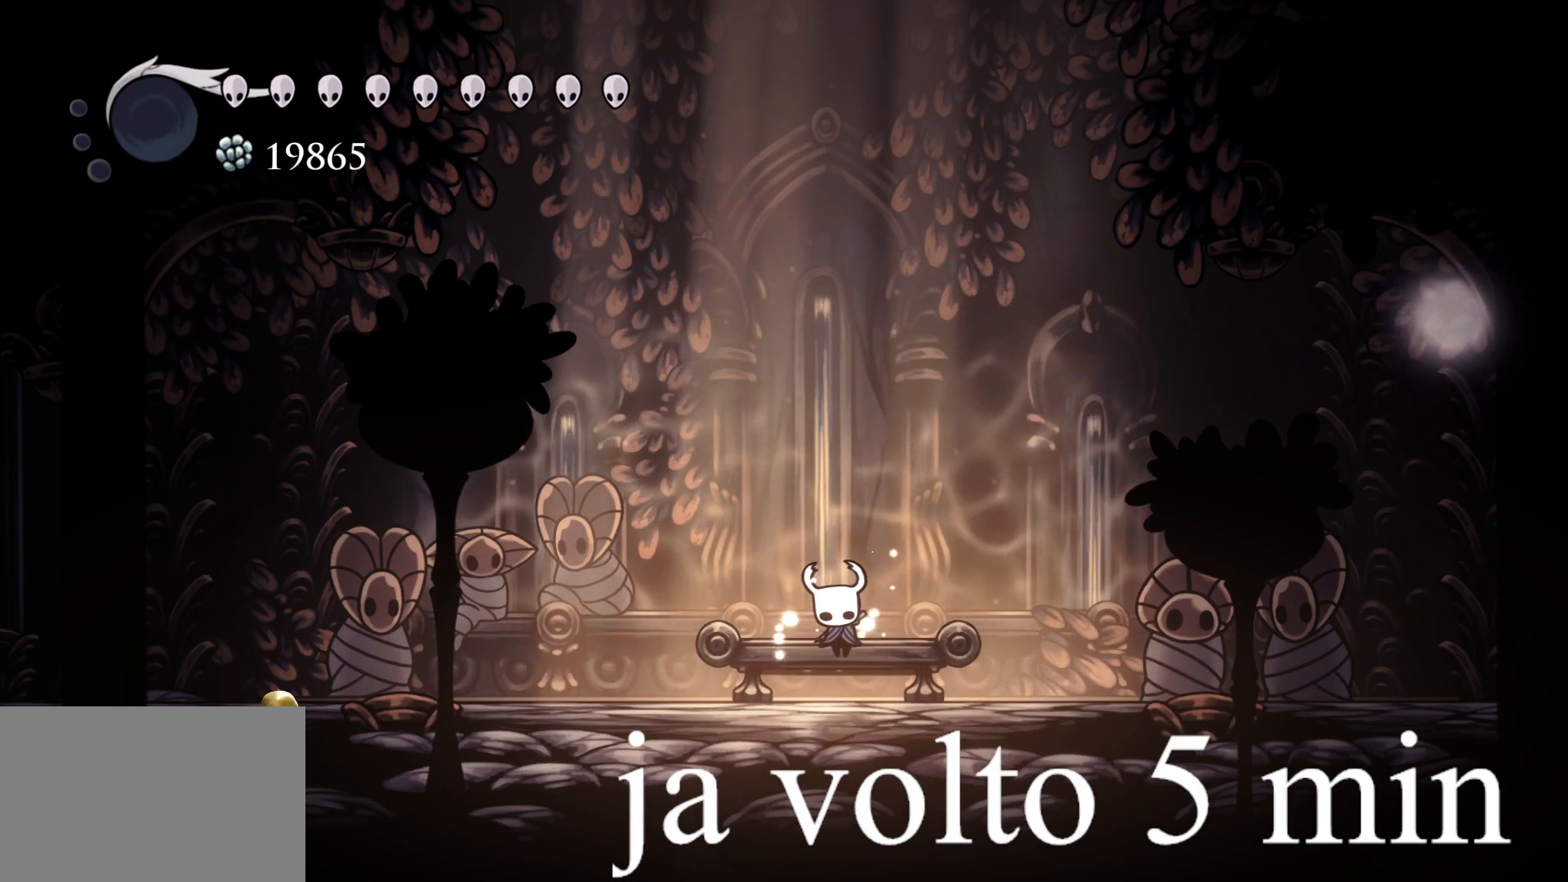
{"keys": ["space"], "mouse": [], "events": [[467, "space", "down"]]}
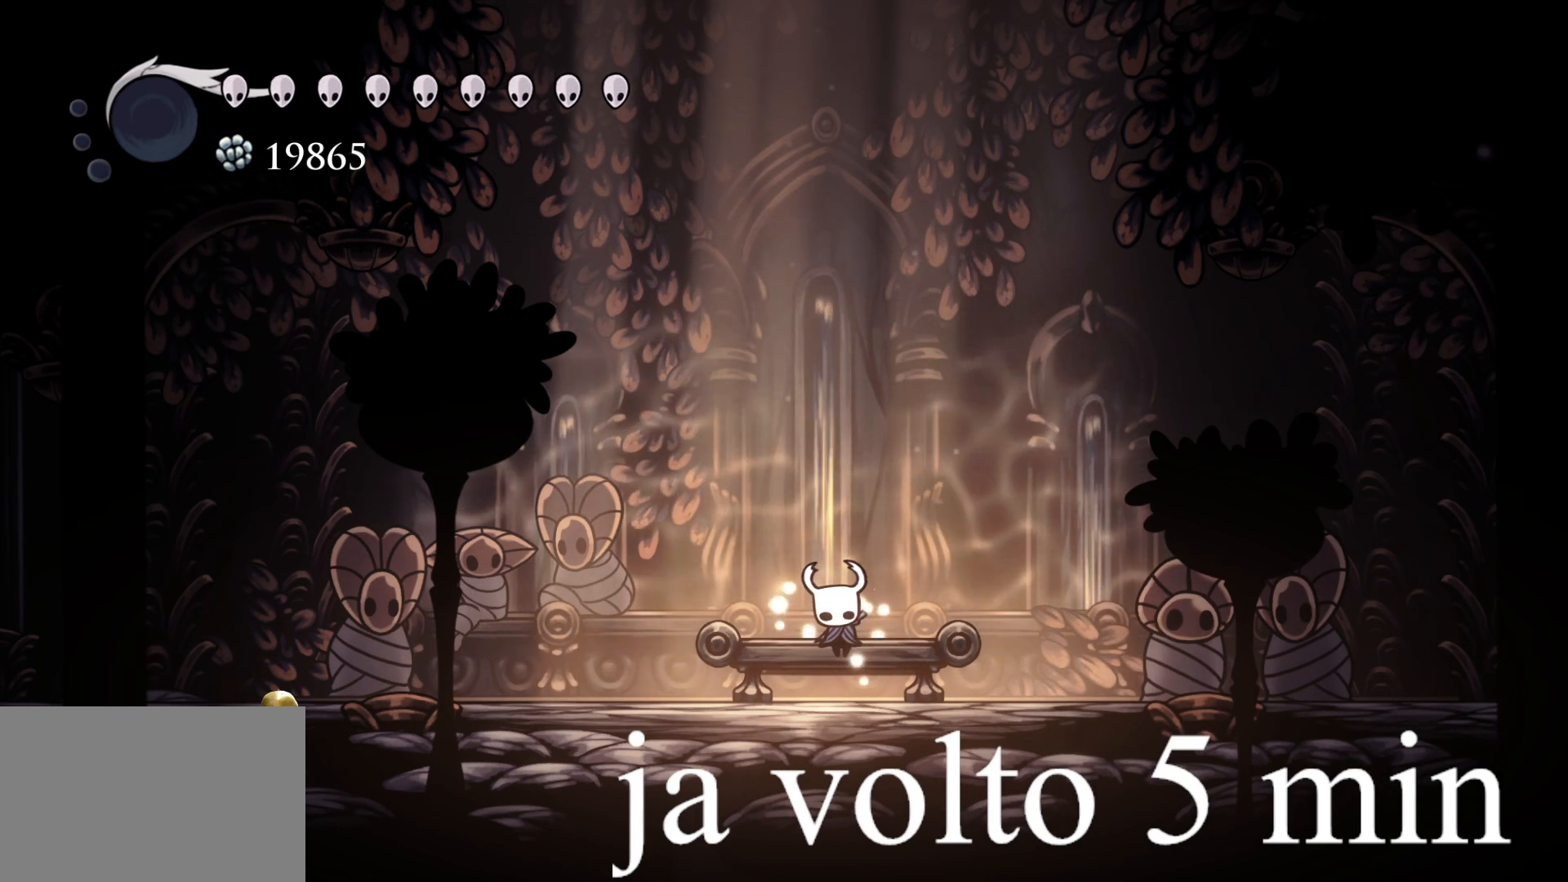
{"keys": [], "mouse": [], "events": [[67, "space", "up"]]}
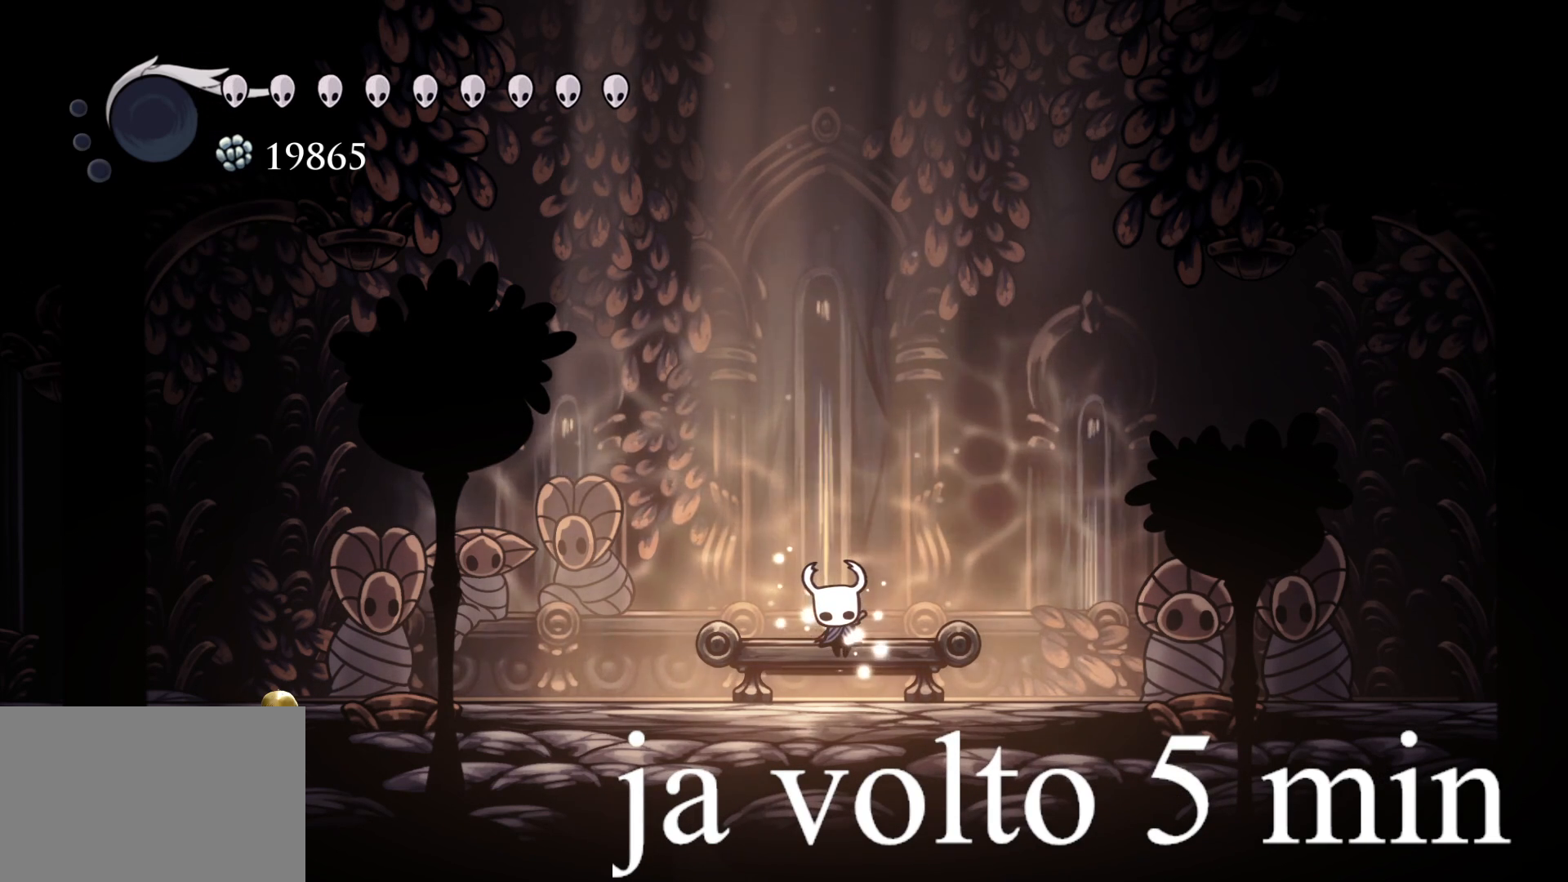
{"keys": [], "mouse": [], "events": [[33, "e", "down"], [133, "e", "up"], [367, "space", "down"], [467, "space", "up"]]}
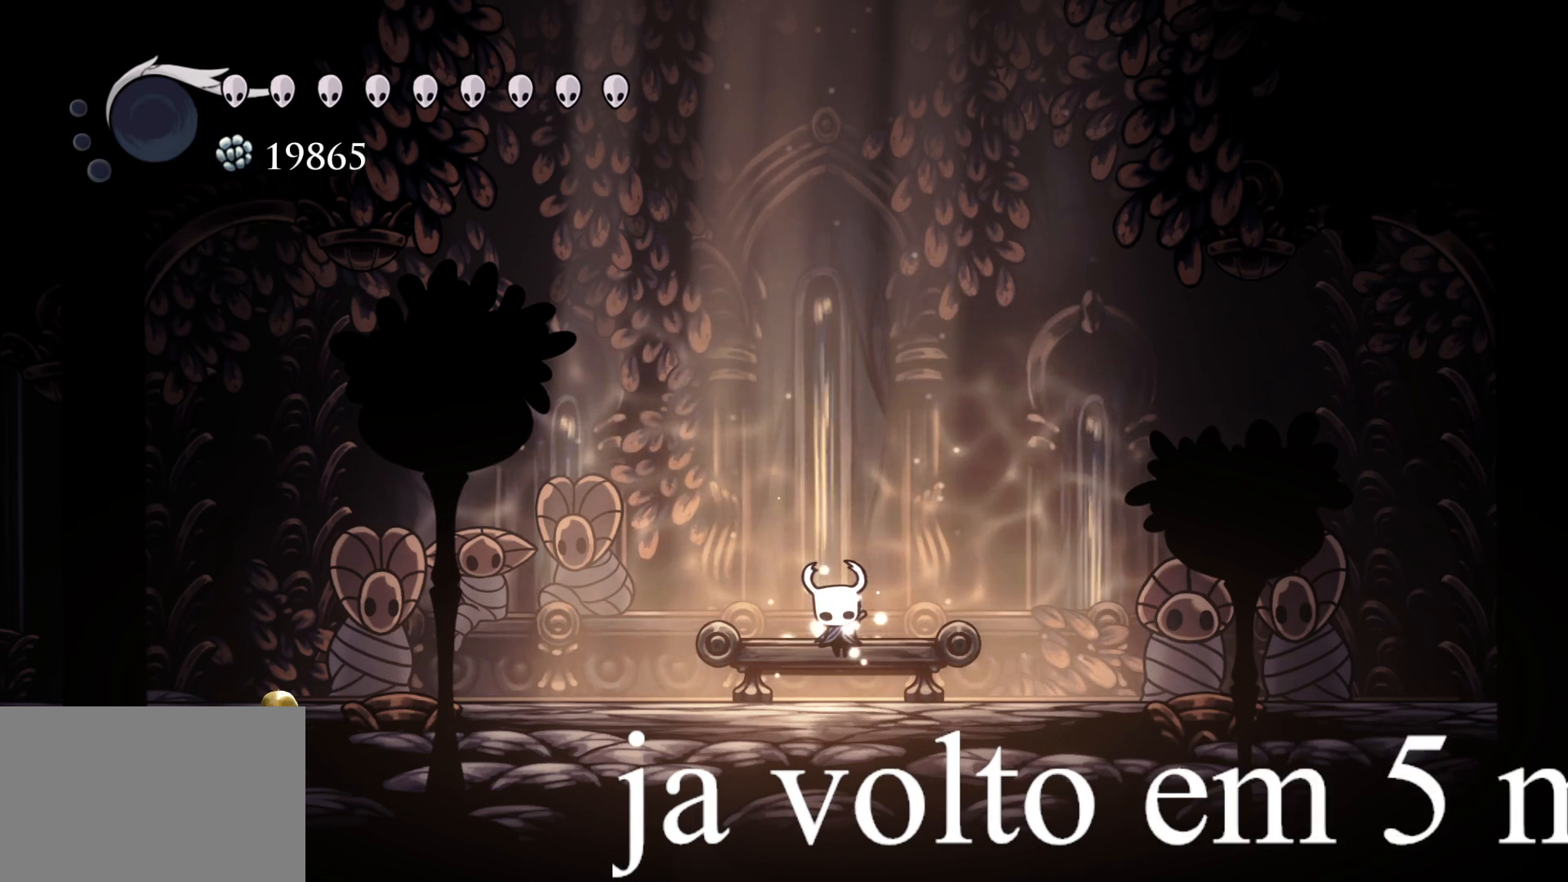
{"keys": [], "mouse": [], "events": []}
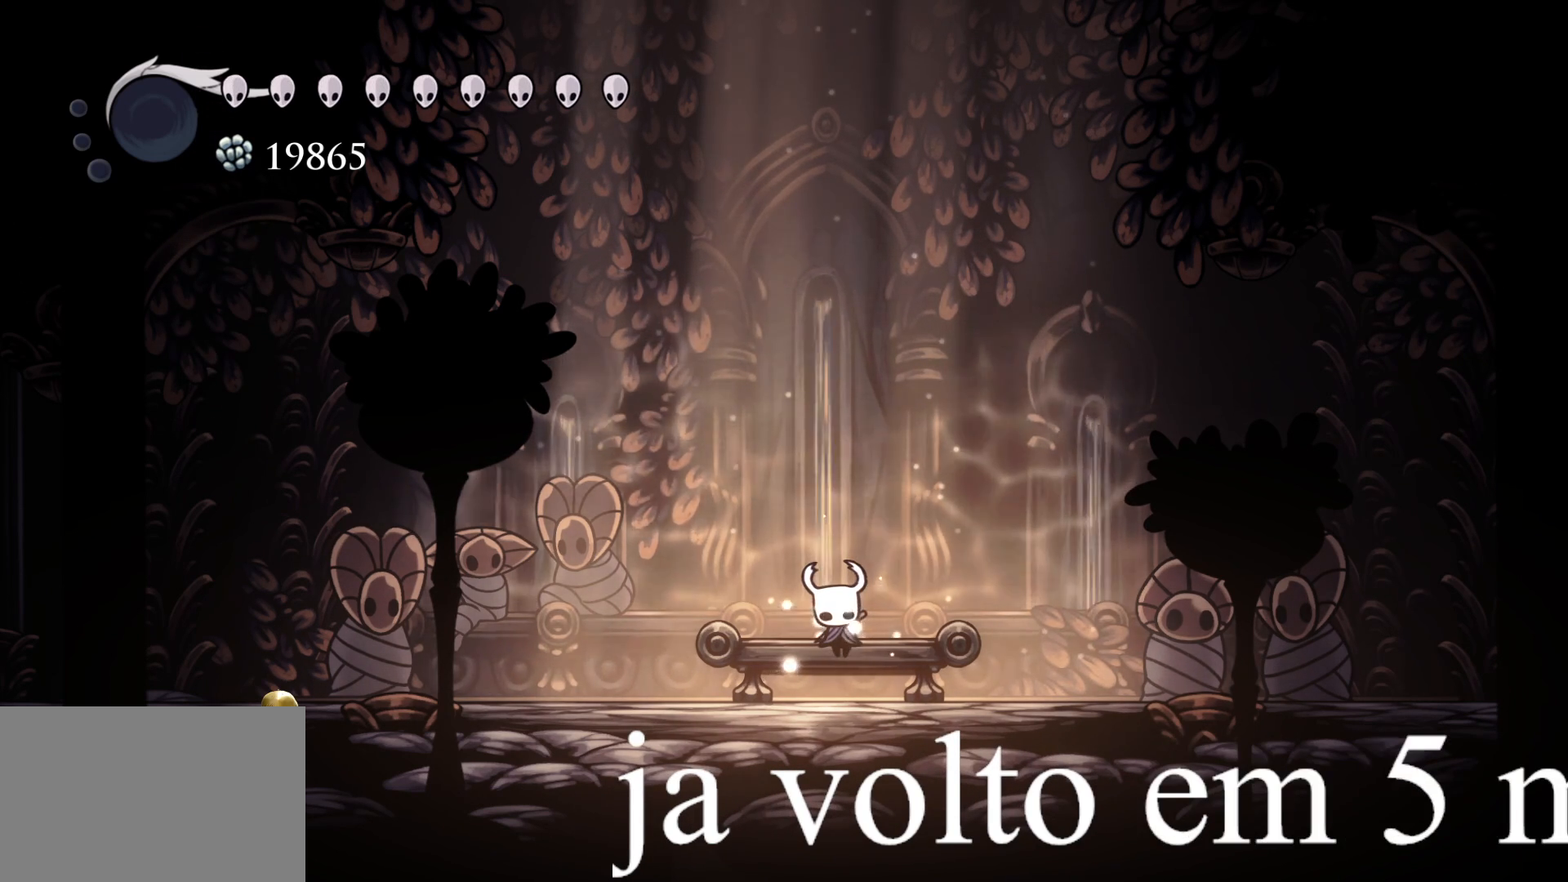
{"keys": [], "mouse": [], "events": []}
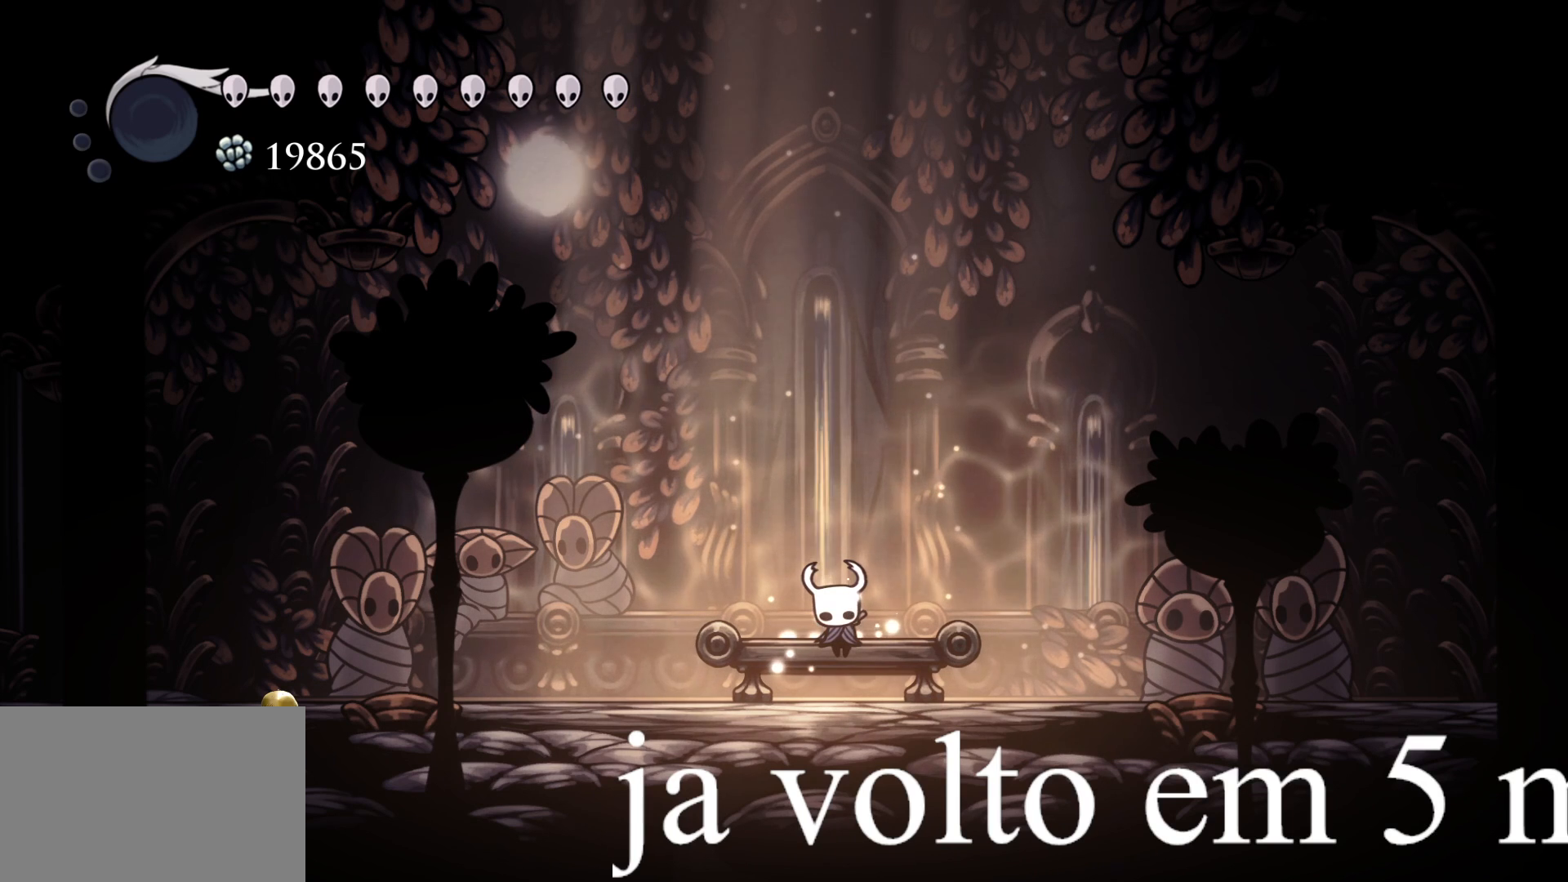
{"keys": [], "mouse": [], "events": []}
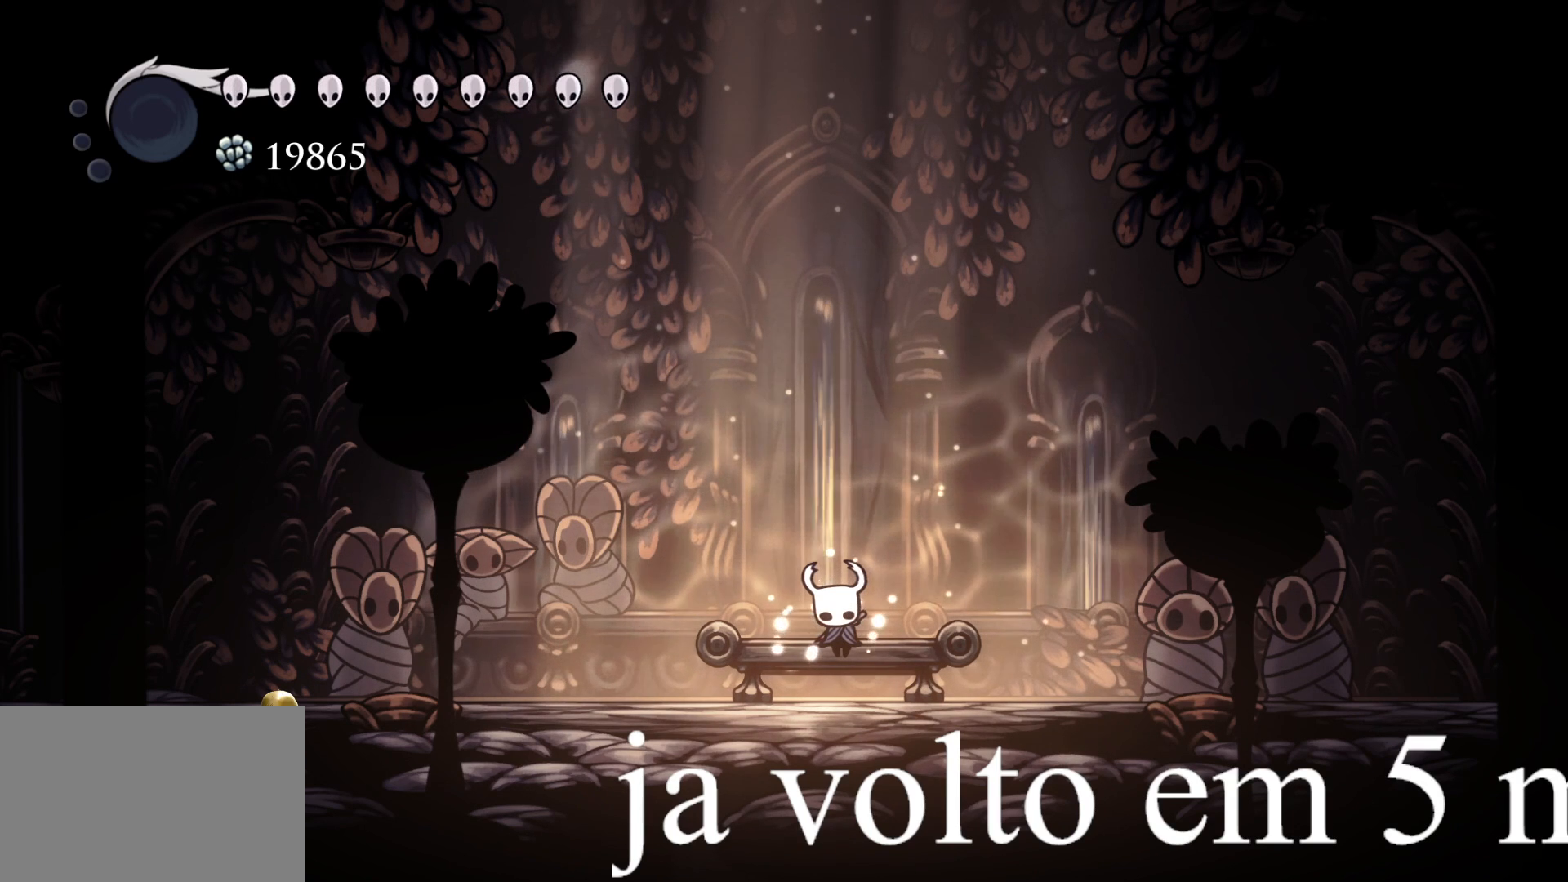
{"keys": [], "mouse": ["left"], "events": [[117, "mouse_left", "down"]]}
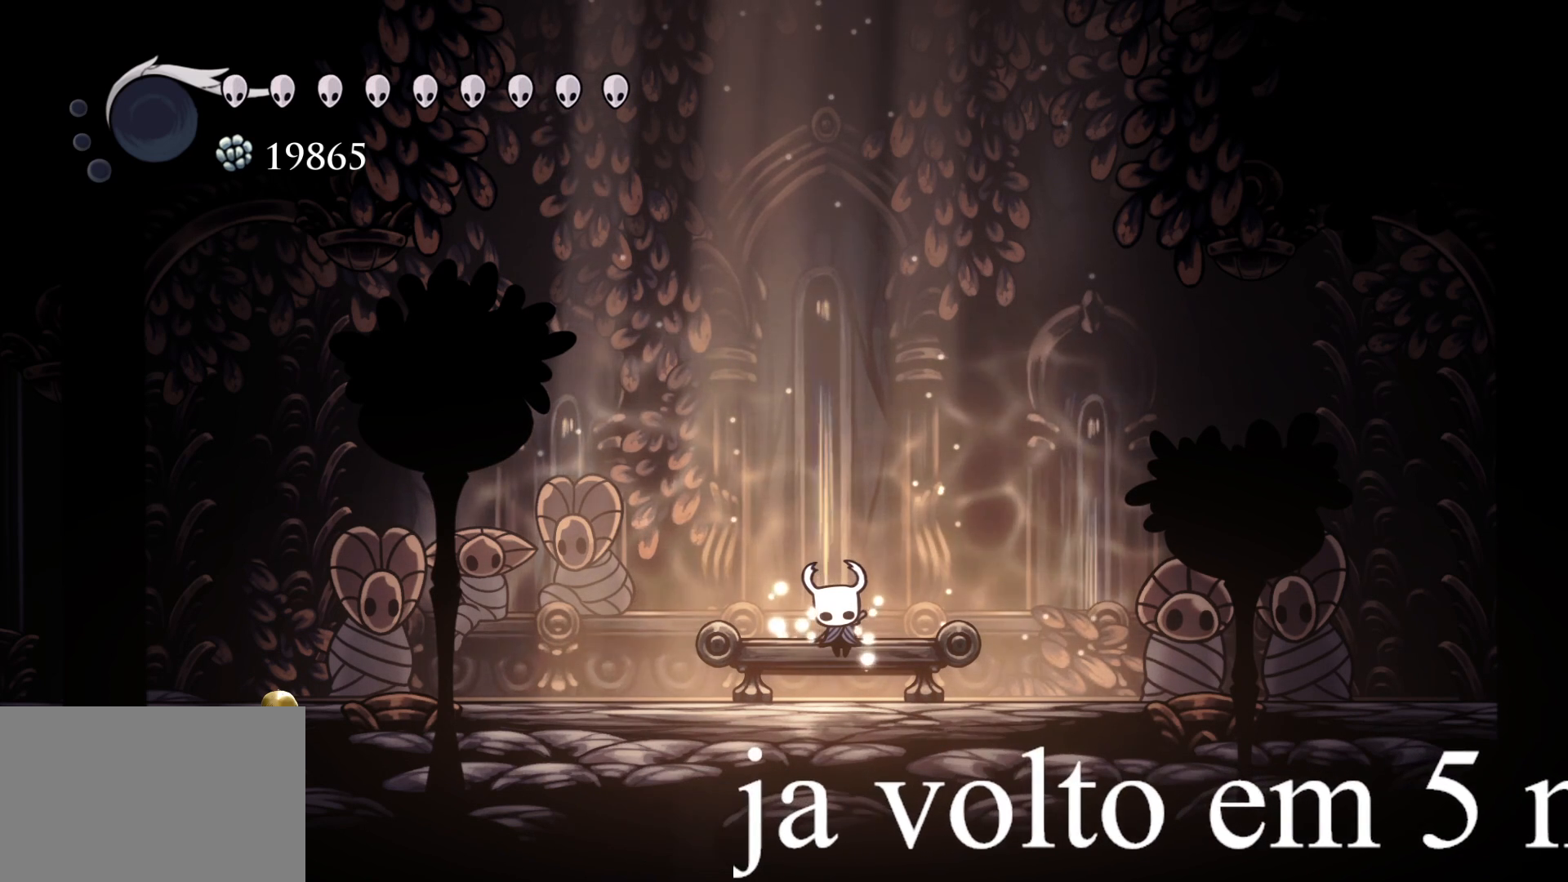
{"keys": [], "mouse": ["left"], "events": [[133, "mouse_left", "up"], [367, "mouse_left", "down"]]}
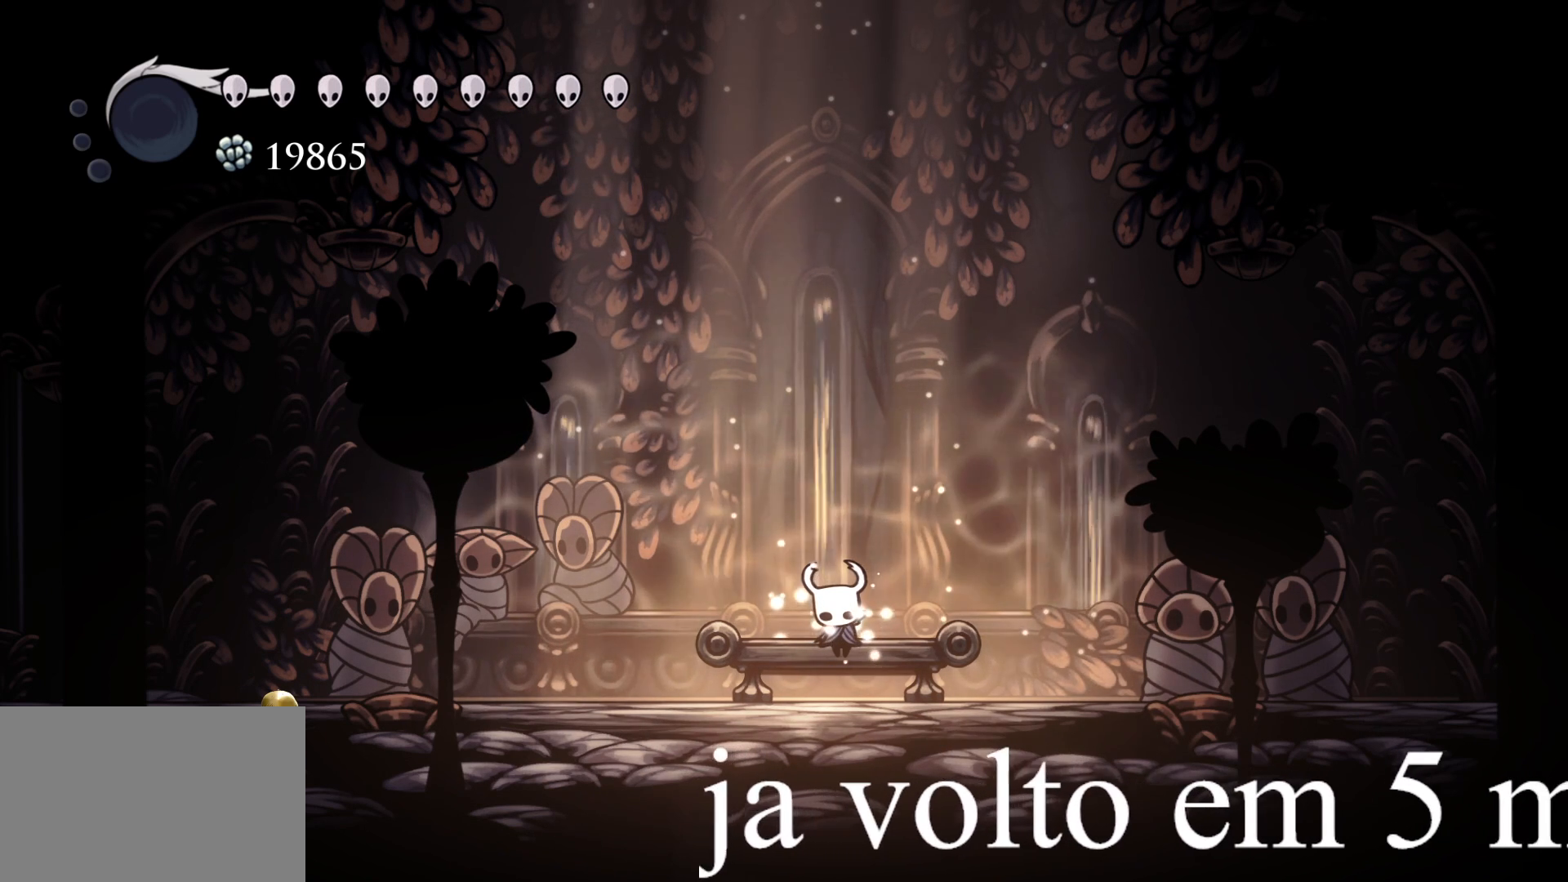
{"keys": [], "mouse": ["left"], "events": []}
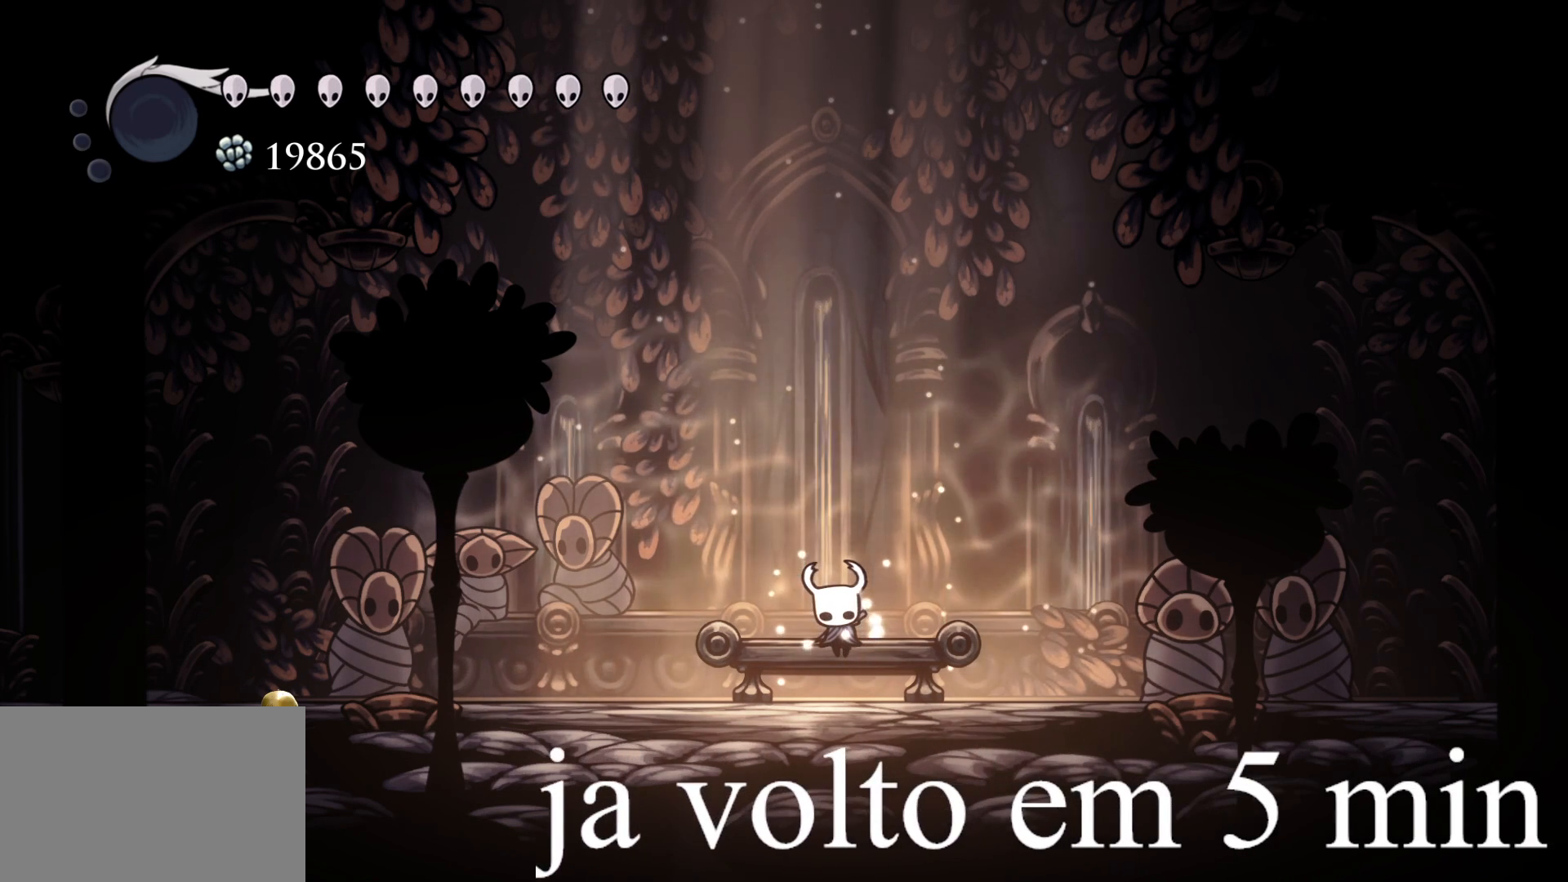
{"keys": [], "mouse": ["left"], "events": []}
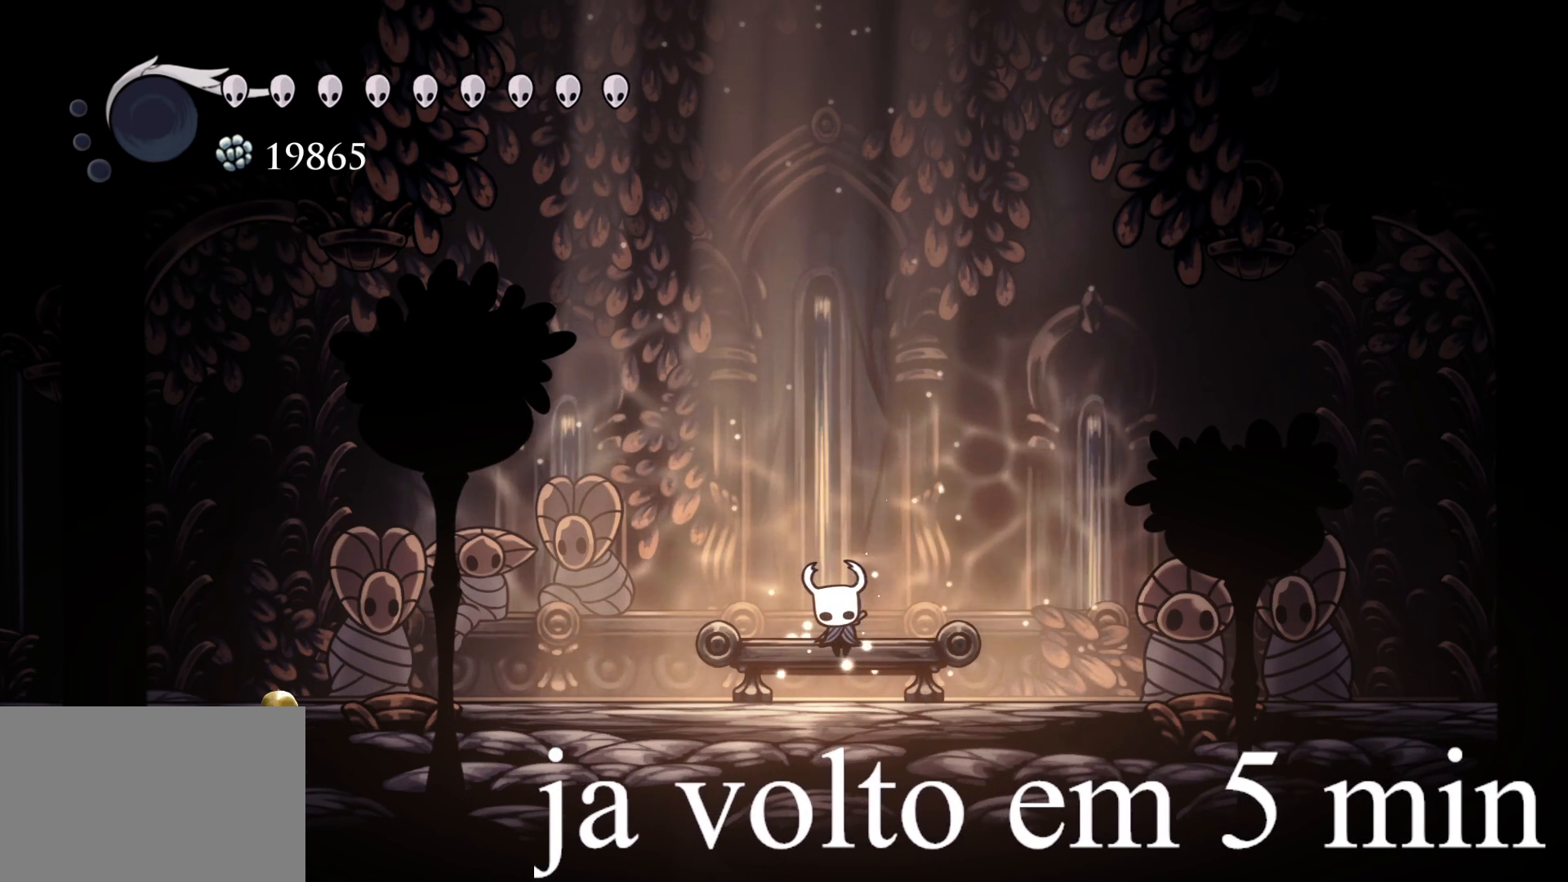
{"keys": [], "mouse": [], "events": [[250, "mouse_left", "up"]]}
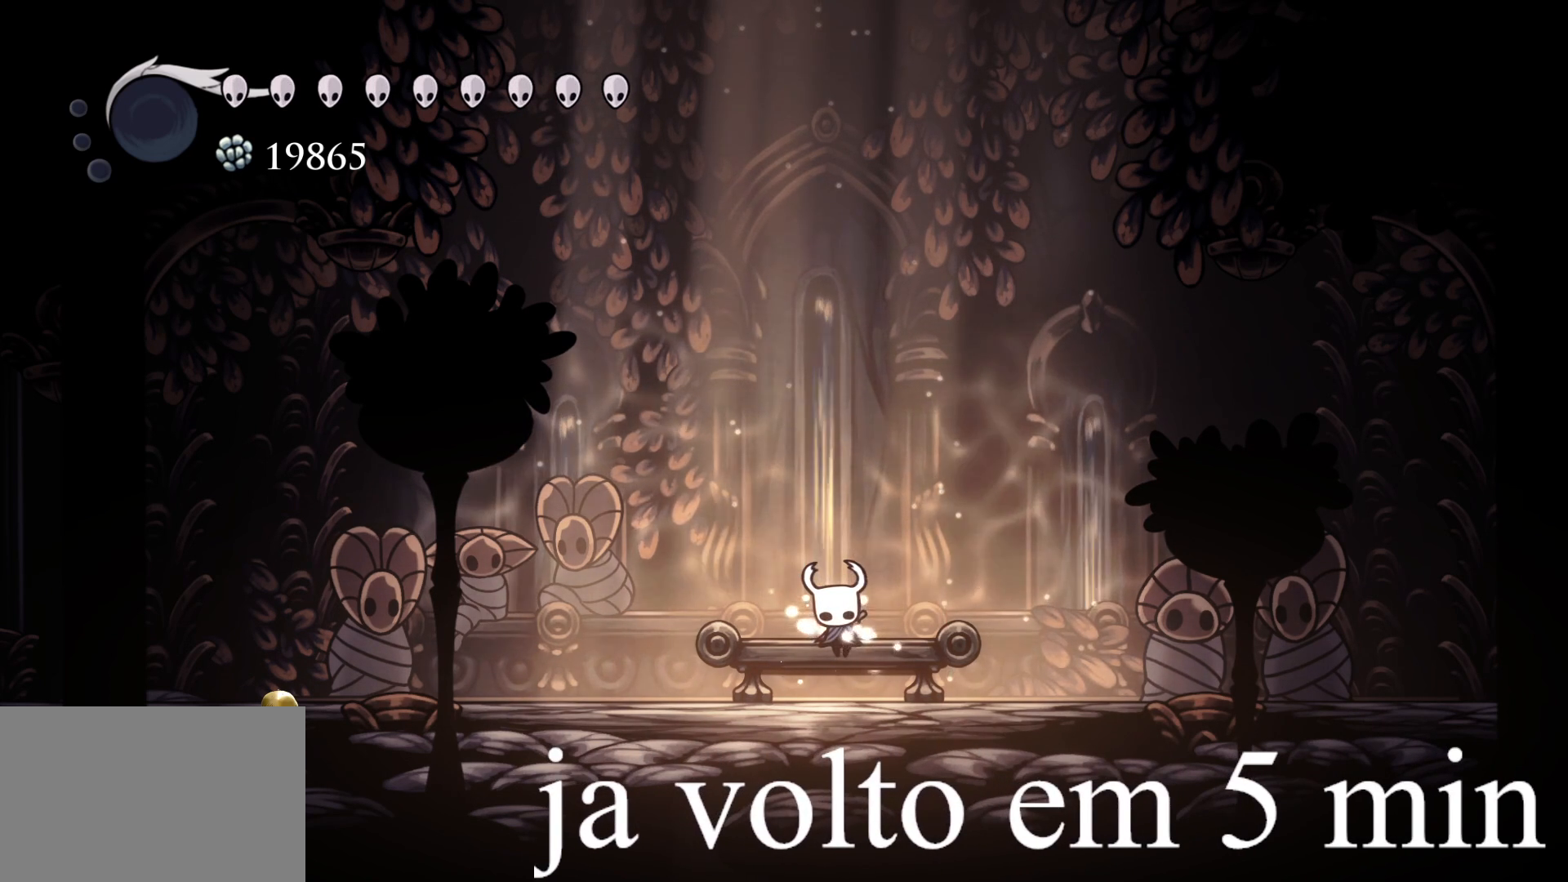
{"keys": [], "mouse": [], "events": [[167, "mouse_left", "down"], [217, "mouse_left", "up"]]}
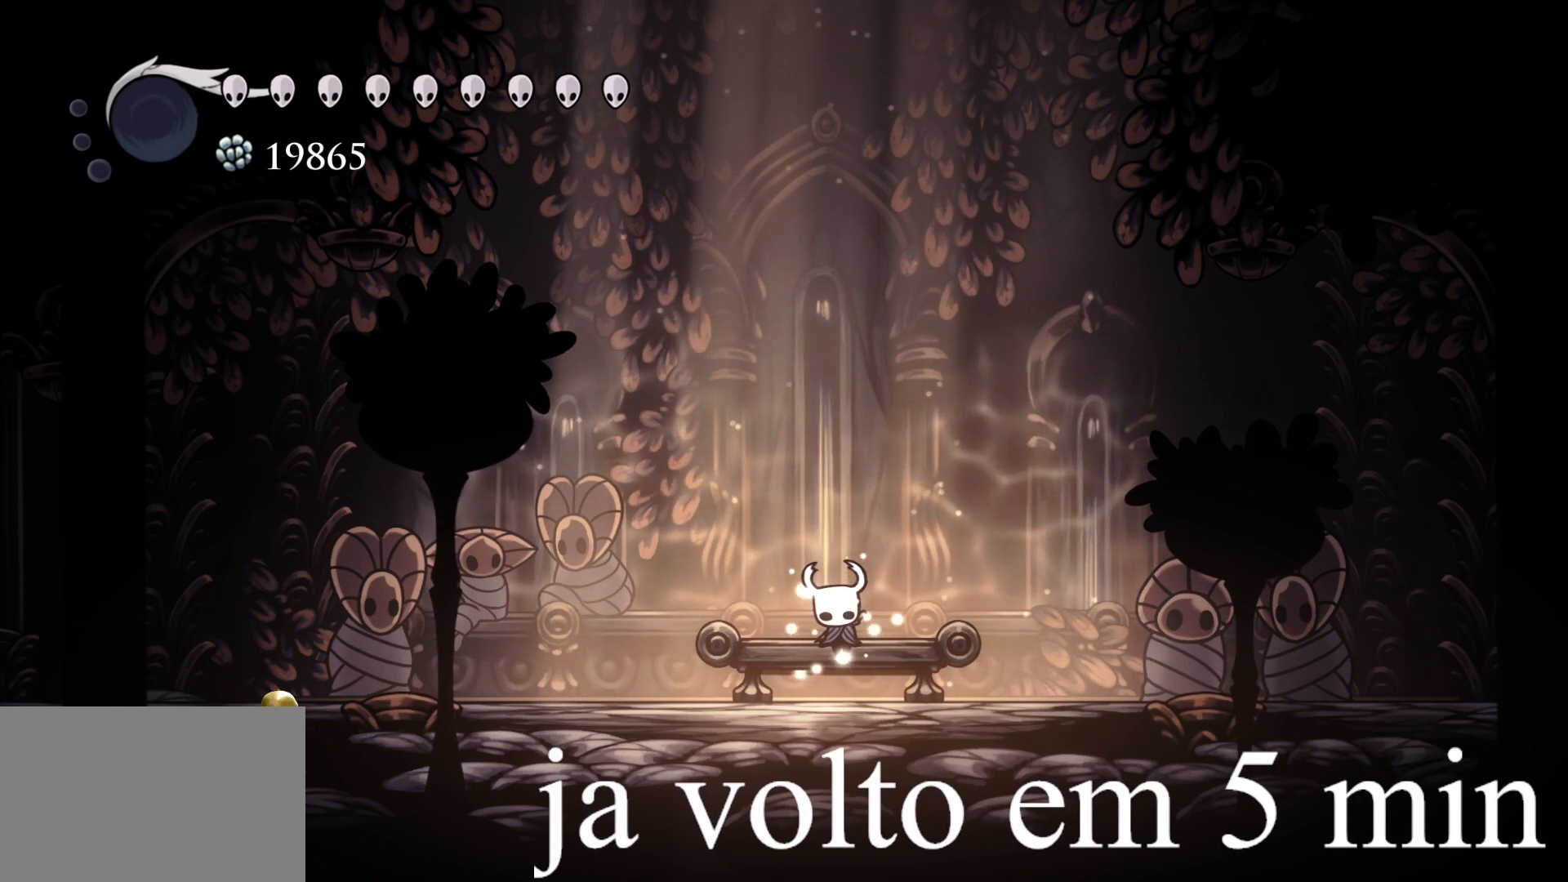
{"keys": [], "mouse": [], "events": [[283, "mouse_left", "down"], [333, "mouse_left", "up"]]}
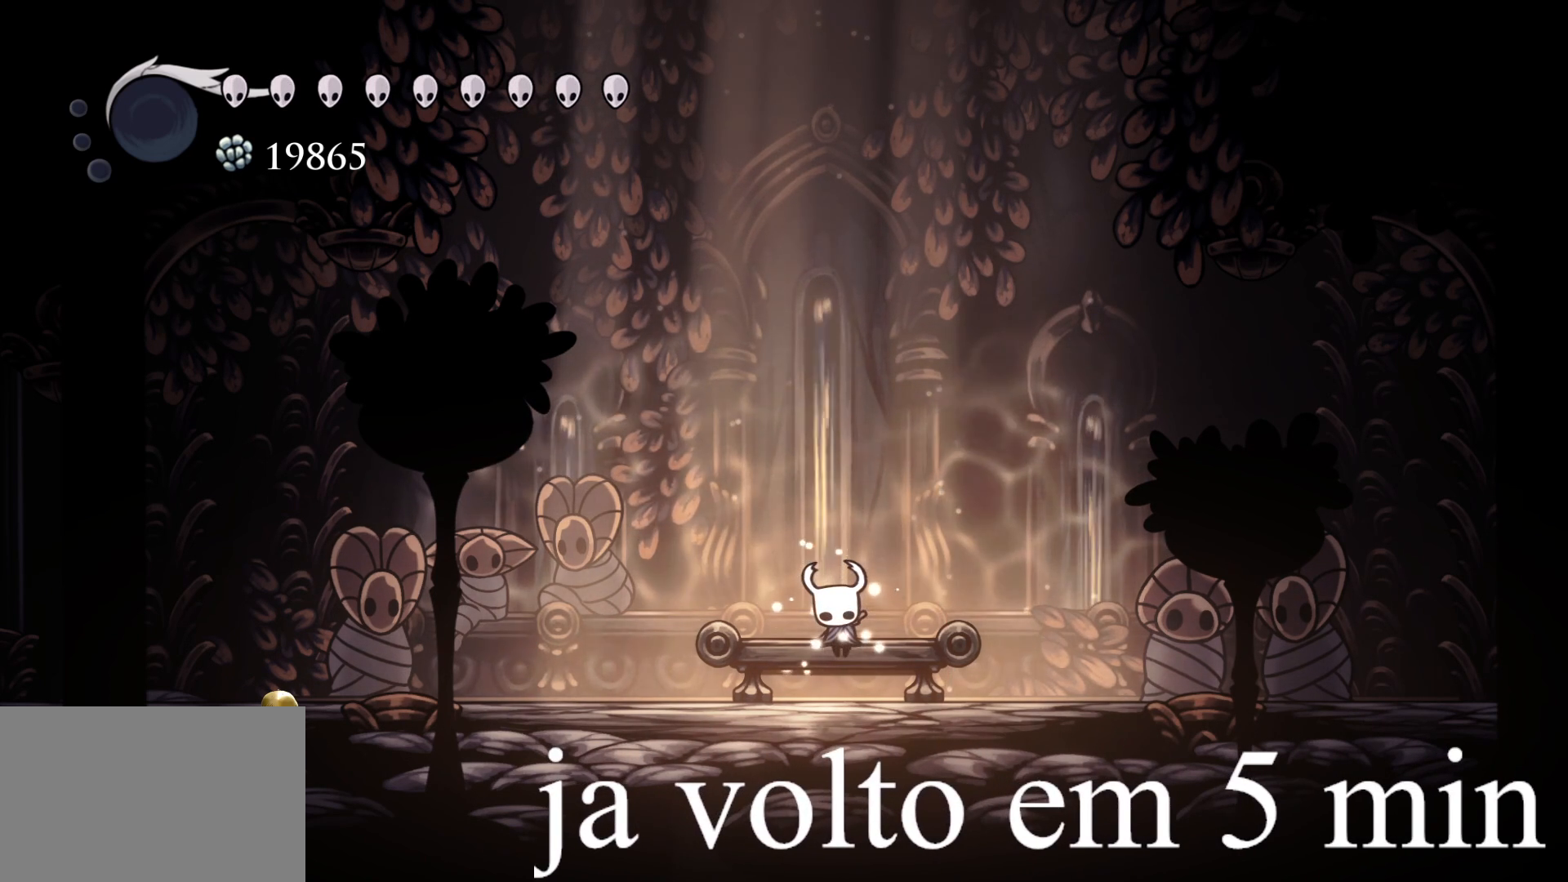
{"keys": [], "mouse": [], "events": [[300, "mouse_left", "down"], [350, "mouse_left", "up"]]}